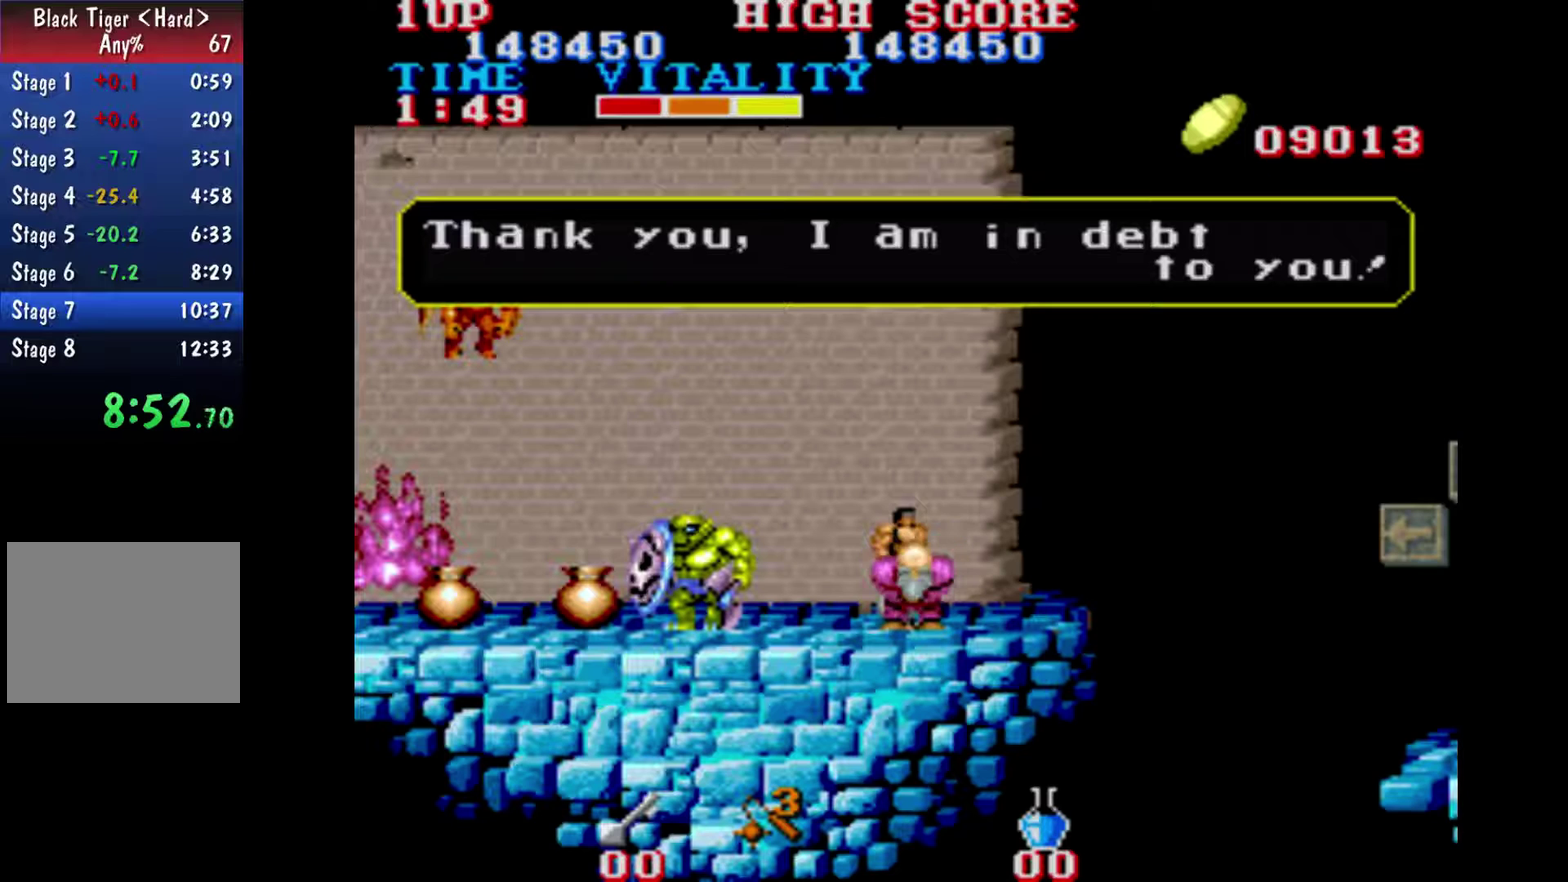
Gameplay with a controller (Xbox layout); each line is a JSON object with the inputs held at the frame after it. "events" lists button and stick changes between this image and that frame as [ms after this image, input, new state], when the widget could be followed in between. This overlay highlights the sticks when they move; stick clicks (L3 R3) are not distinguishable. Not read: L2 L3 R2 R3.
{"buttons": [], "left_stick": "center", "right_stick": "center", "events": []}
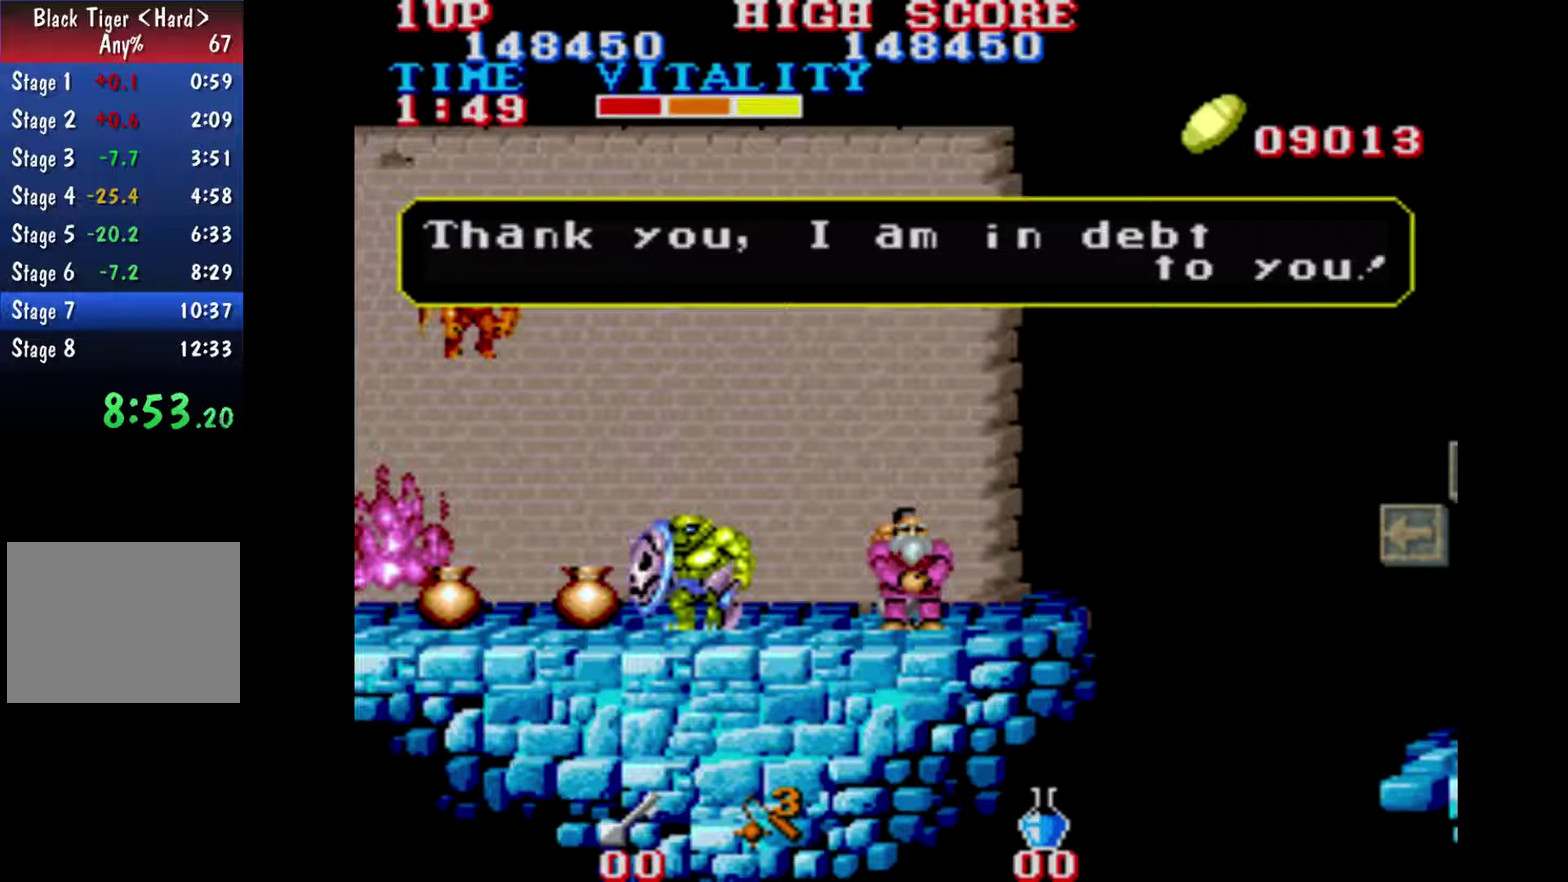
{"buttons": [], "left_stick": "center", "right_stick": "center", "events": []}
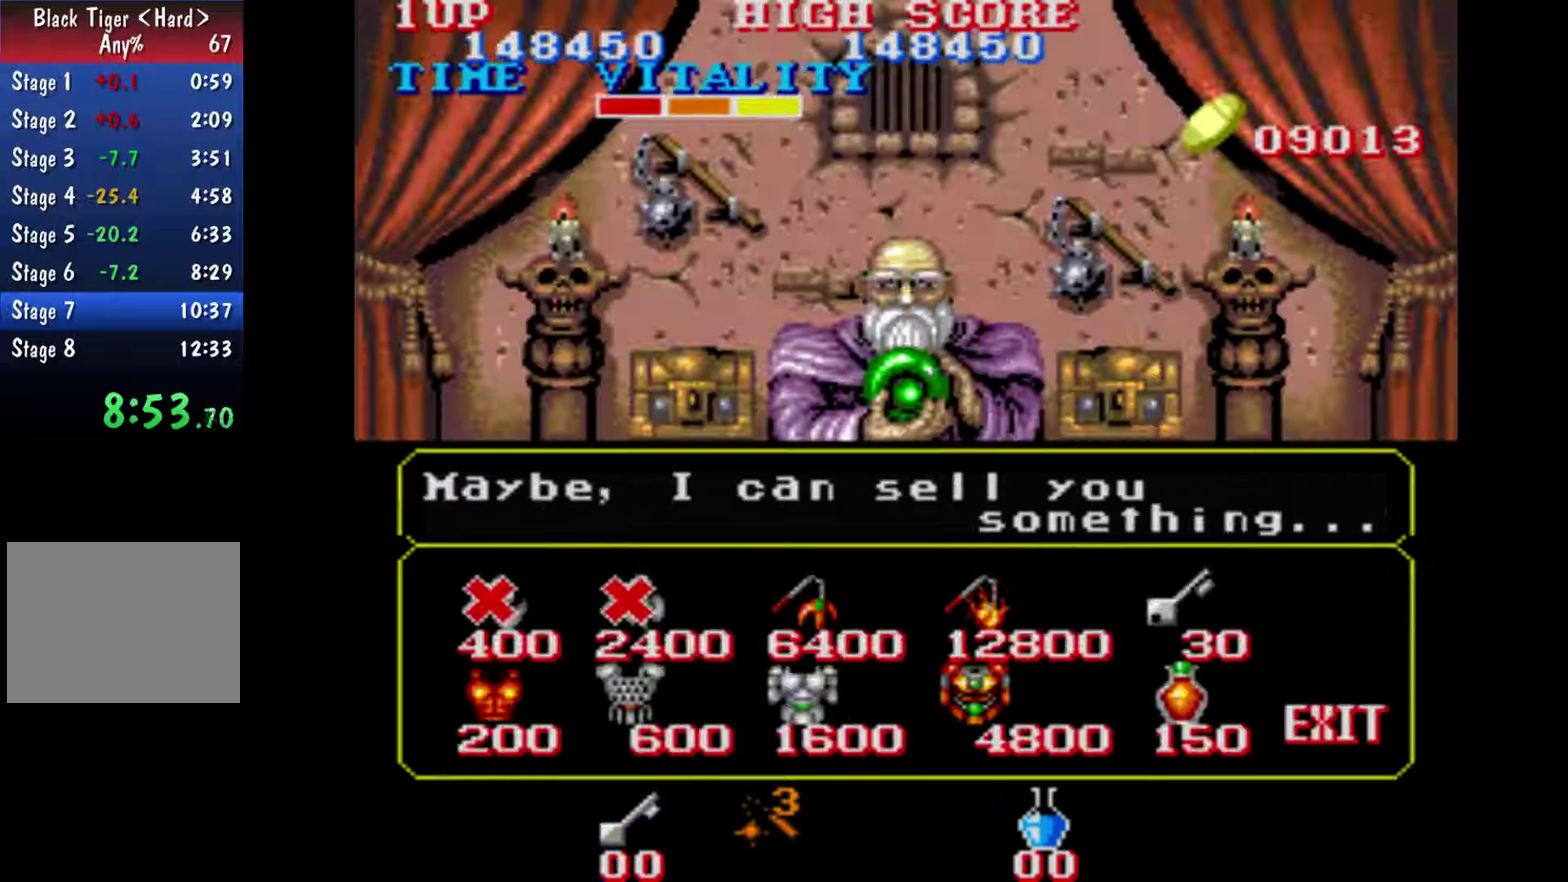
{"buttons": [], "left_stick": "center", "right_stick": "center", "events": []}
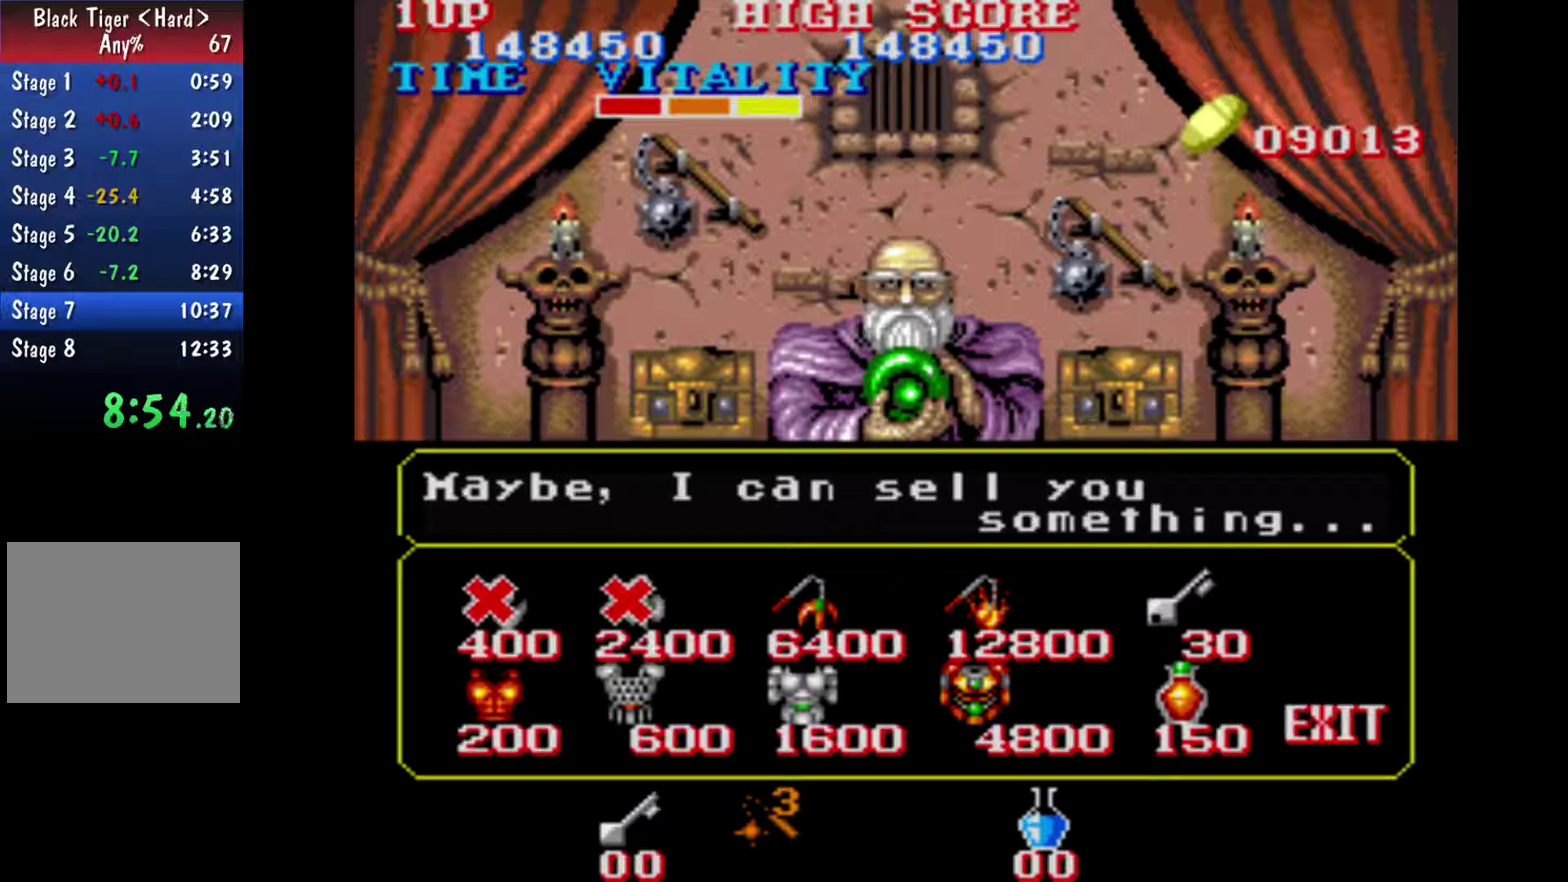
{"buttons": [], "left_stick": "center", "right_stick": "center", "events": []}
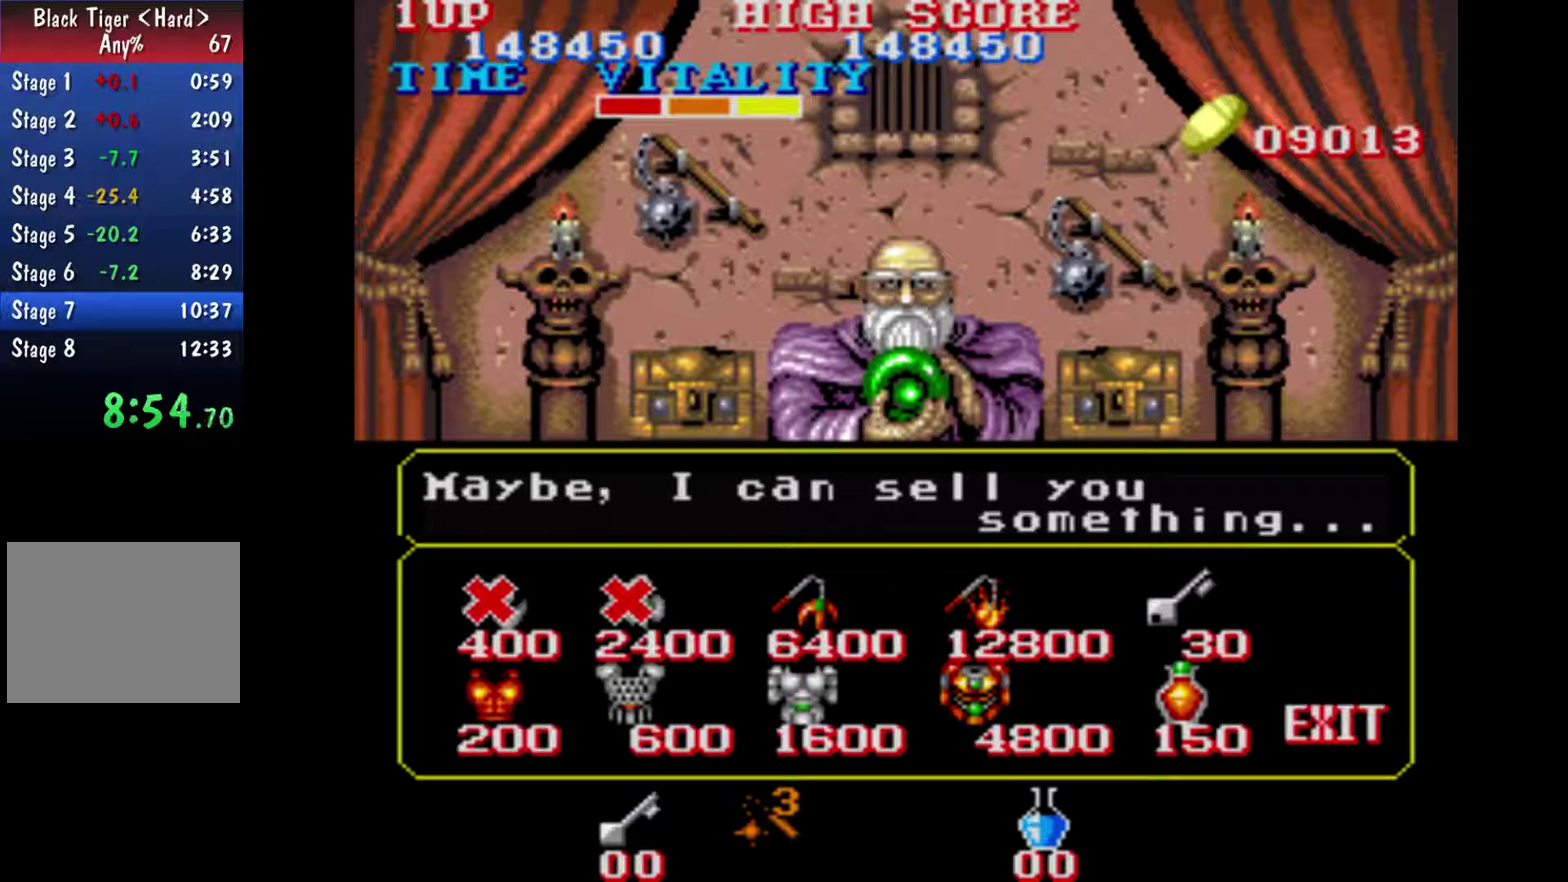
{"buttons": [], "left_stick": "center", "right_stick": "center", "events": []}
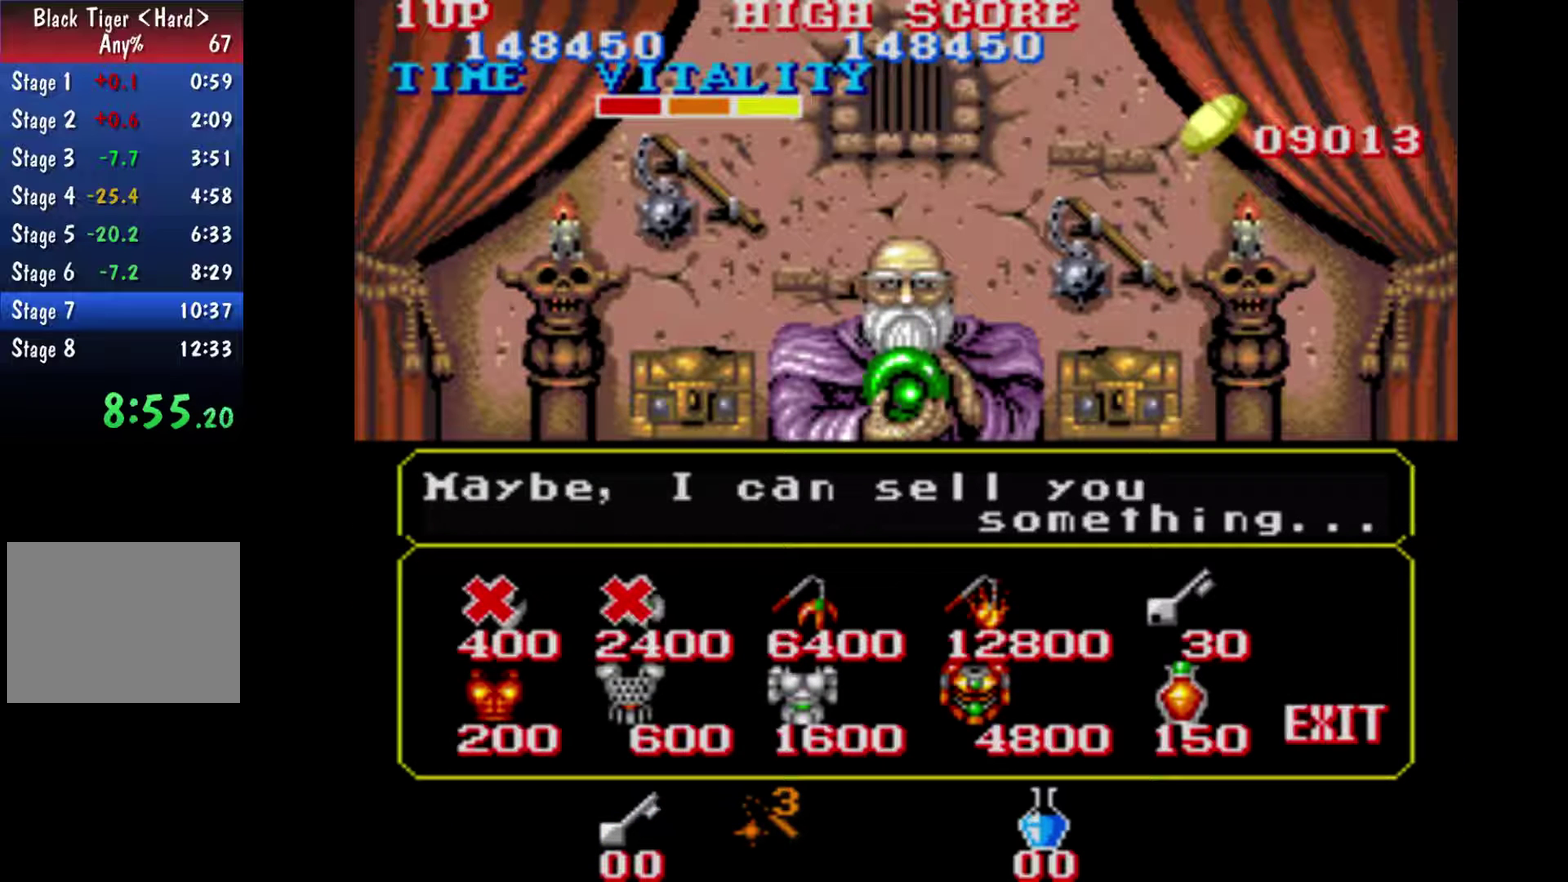
{"buttons": [], "left_stick": "right", "right_stick": "center", "events": [[467, "left_stick", "right"]]}
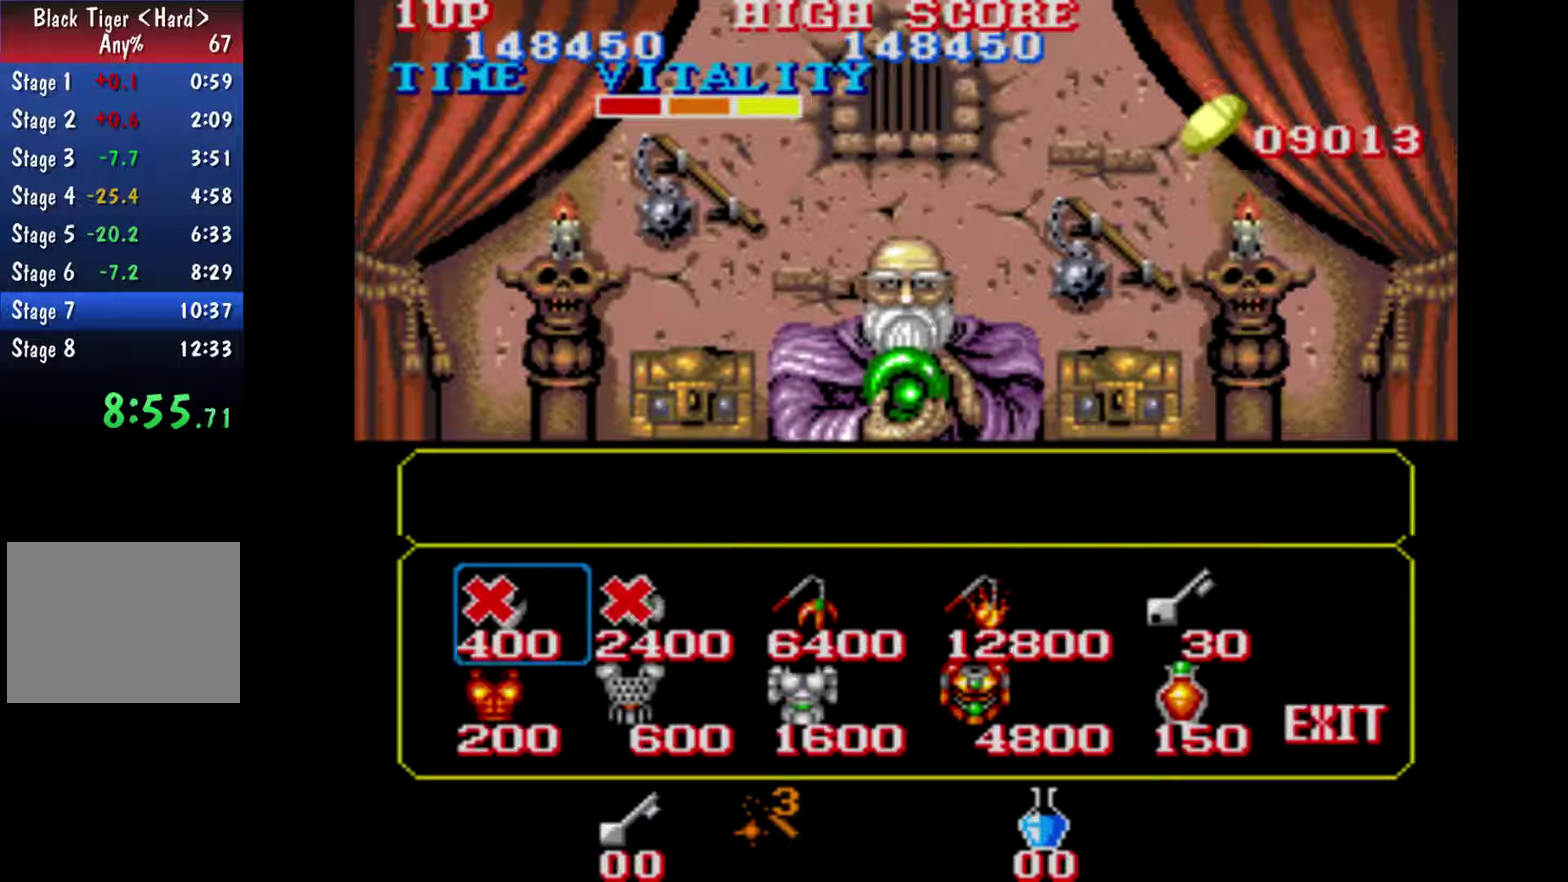
{"buttons": [], "left_stick": "center", "right_stick": "center", "events": [[167, "left_stick", "center"], [233, "left_stick", "right"], [333, "left_stick", "center"]]}
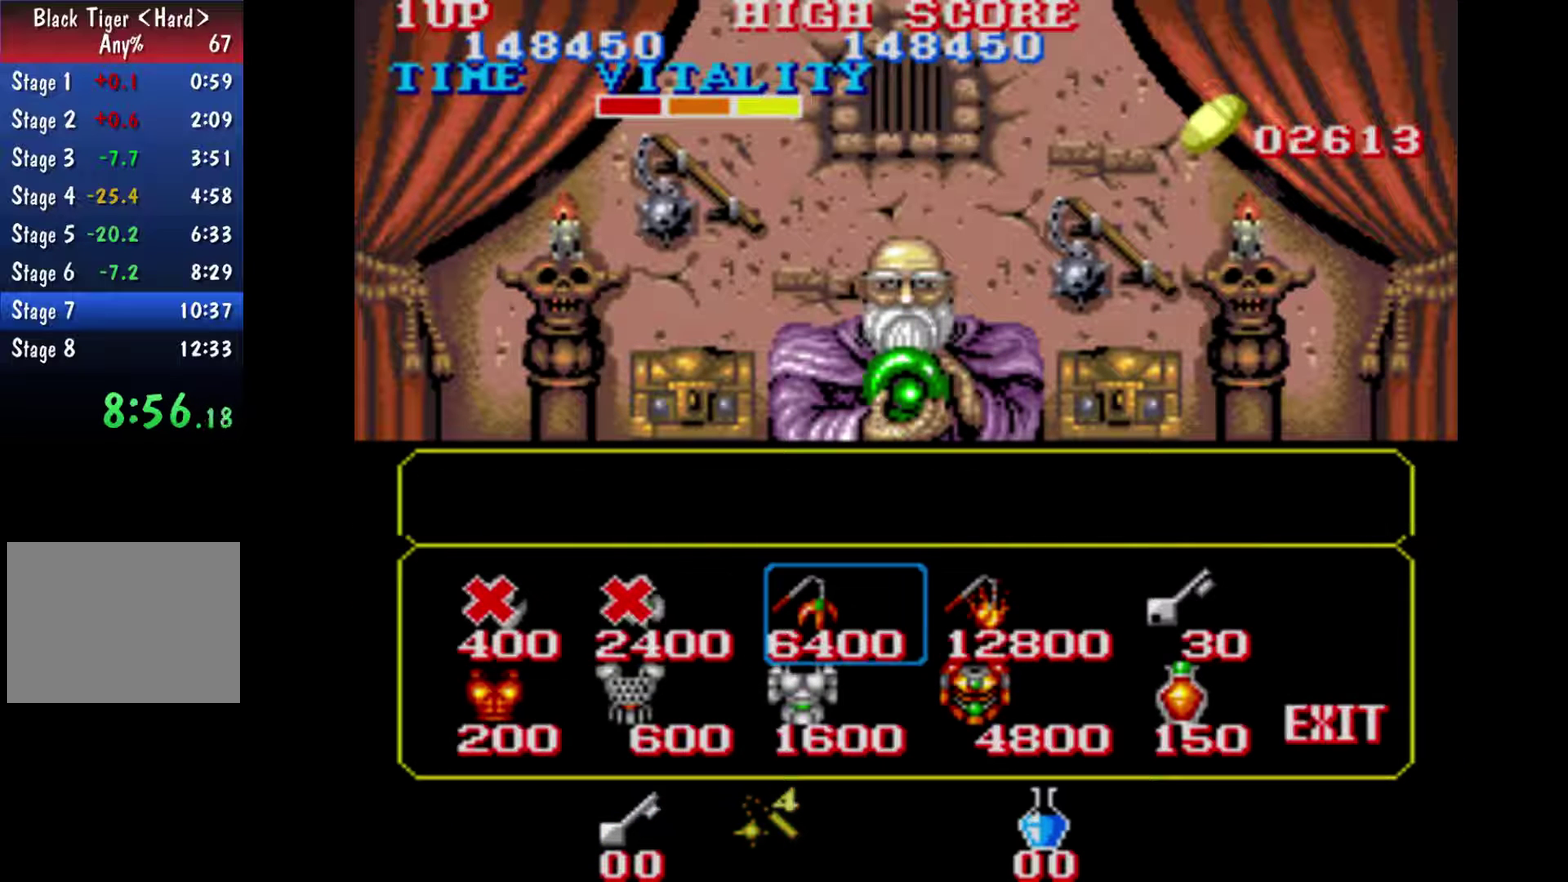
{"buttons": [], "left_stick": "center", "right_stick": "center", "events": [[267, "left_stick", "down"], [333, "left_stick", "center"]]}
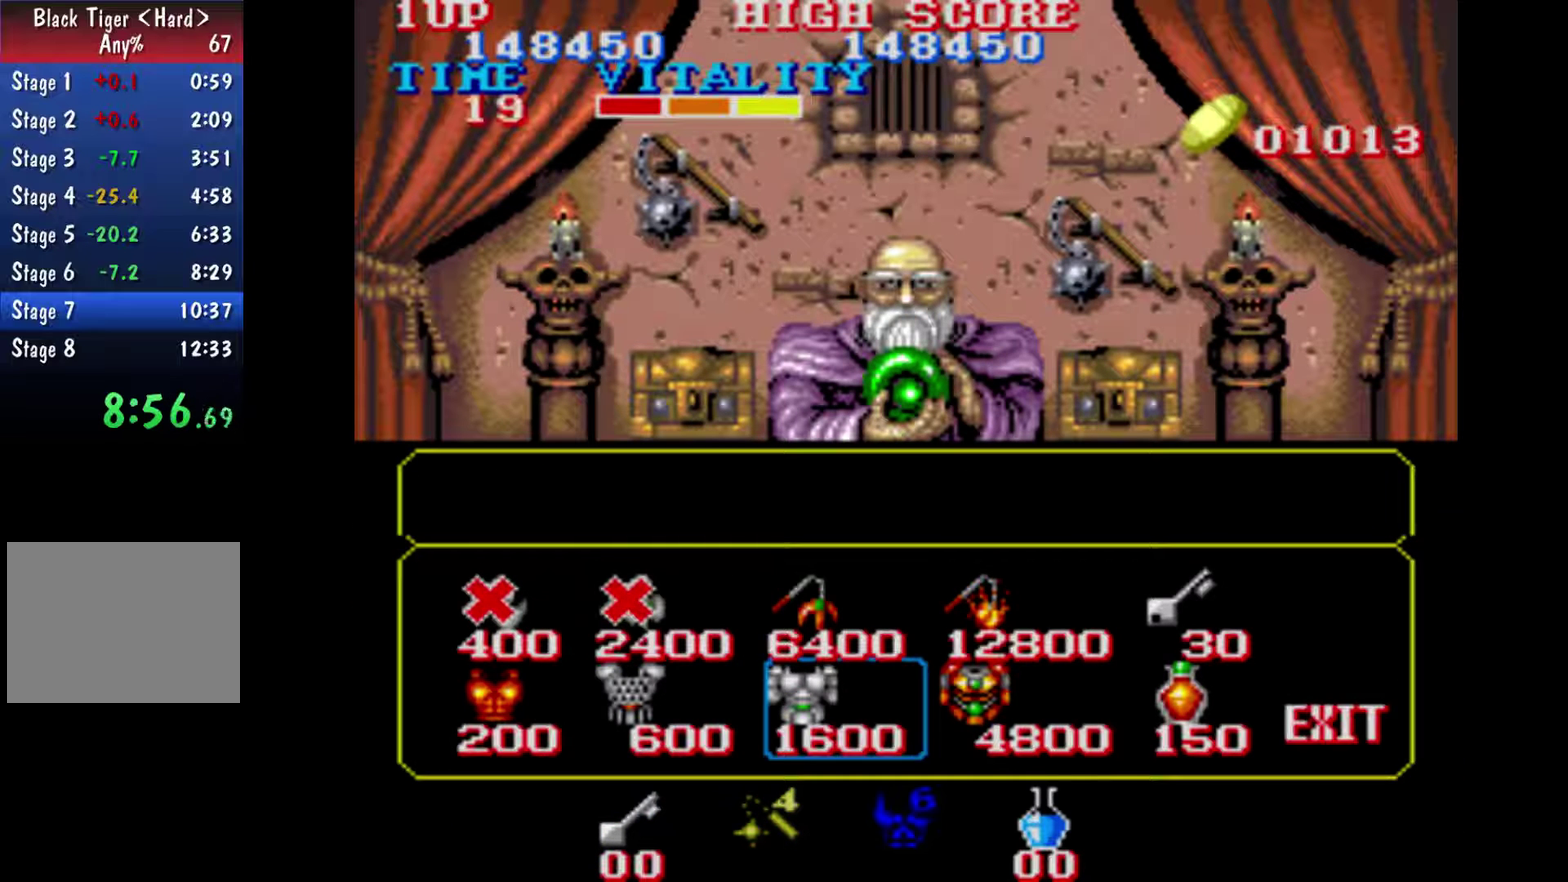
{"buttons": [], "left_stick": "right", "right_stick": "center", "events": [[400, "left_stick", "right"]]}
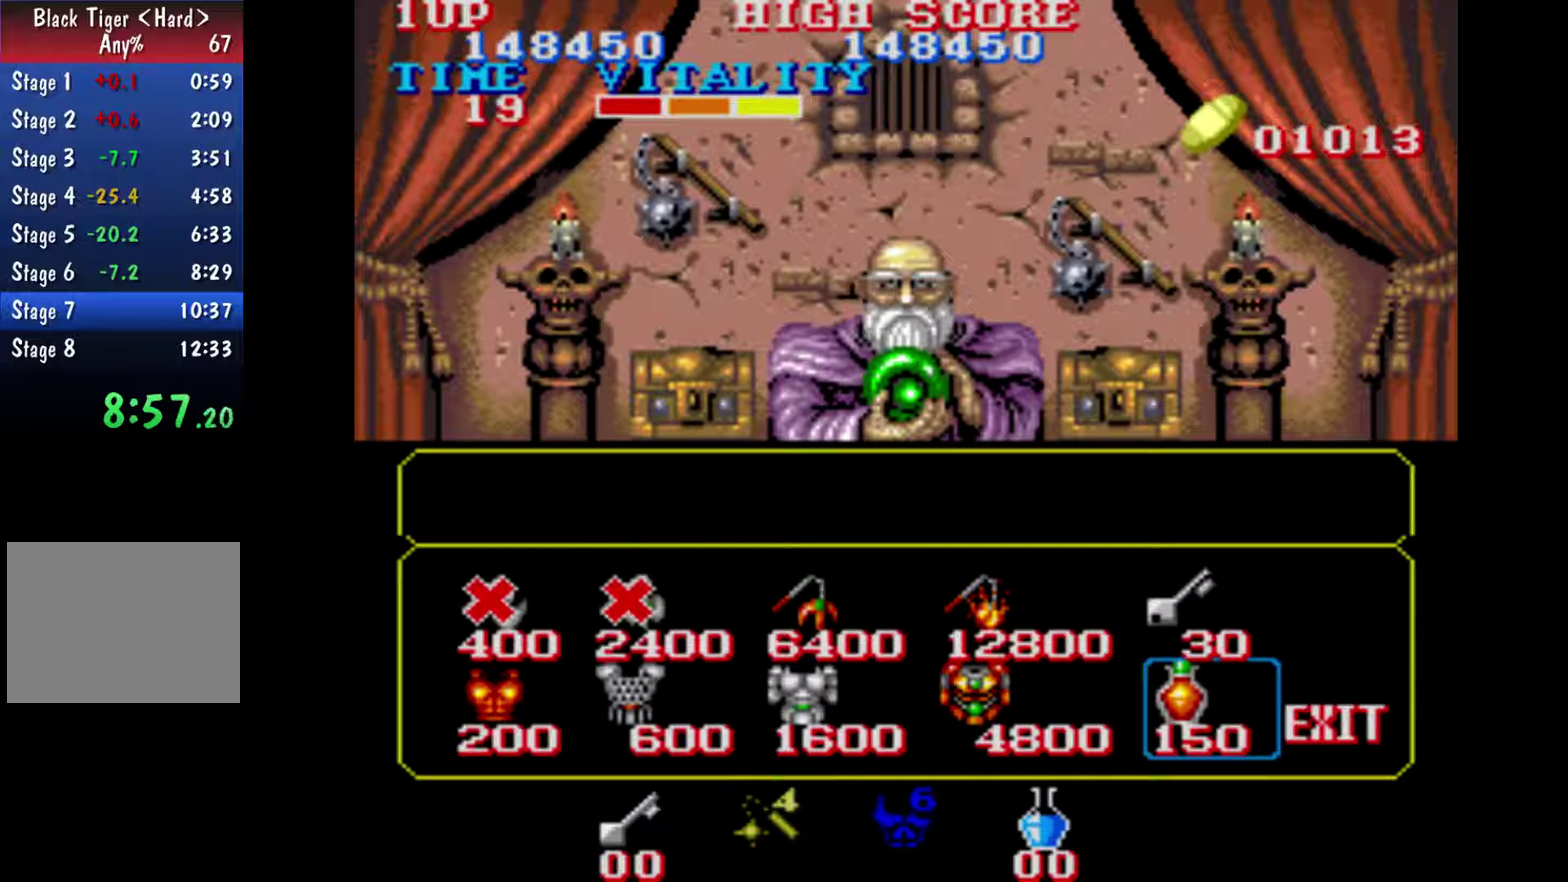
{"buttons": [], "left_stick": "center", "right_stick": "center", "events": [[33, "left_stick", "center"], [100, "left_stick", "right"], [167, "left_stick", "center"]]}
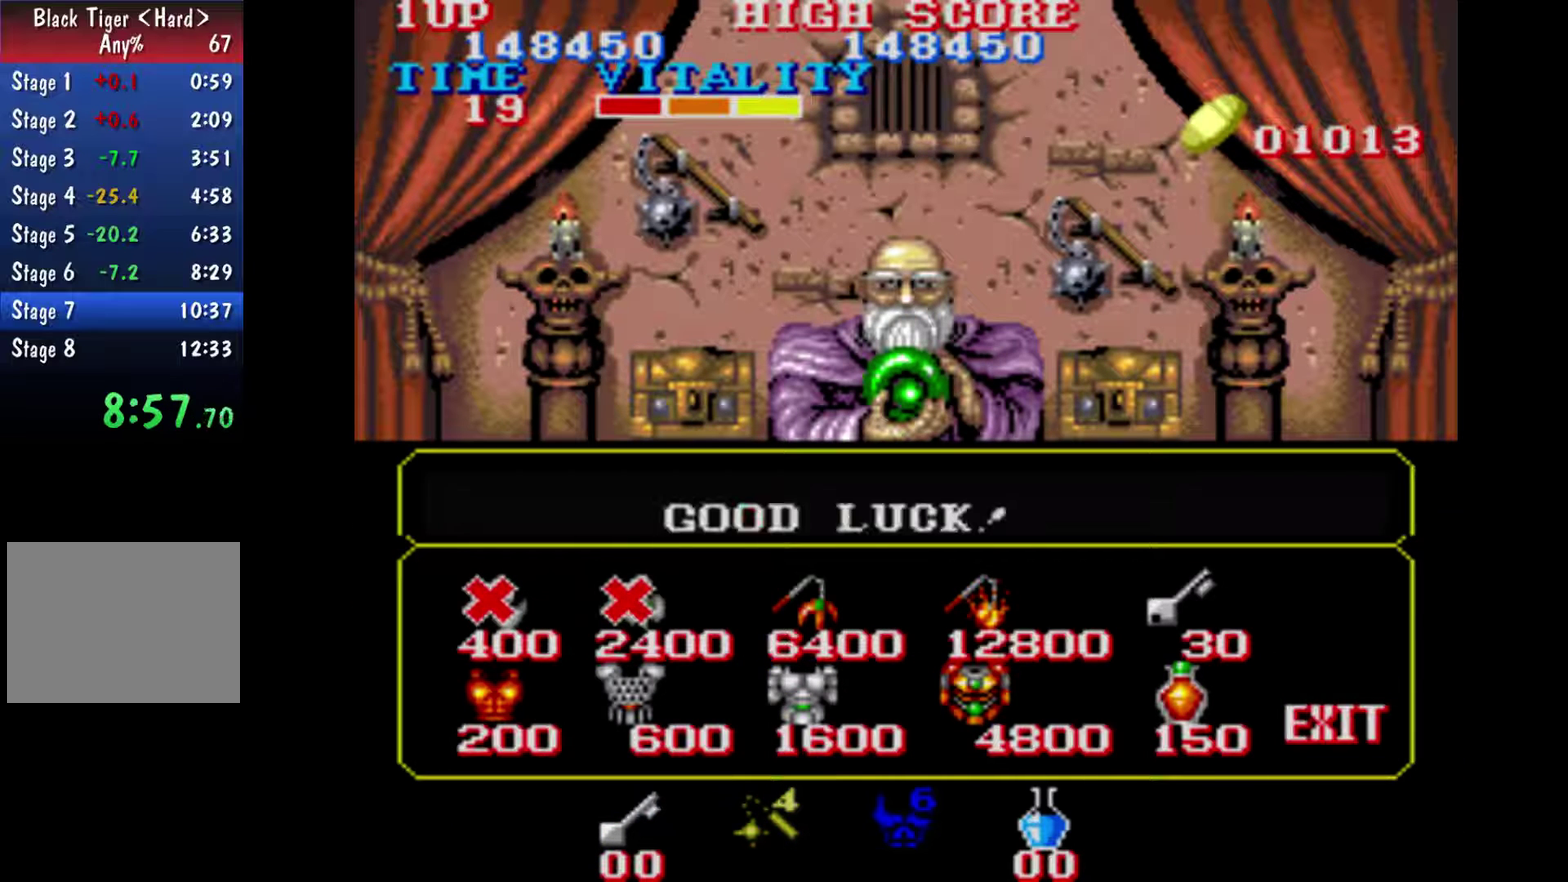
{"buttons": [], "left_stick": "center", "right_stick": "center", "events": []}
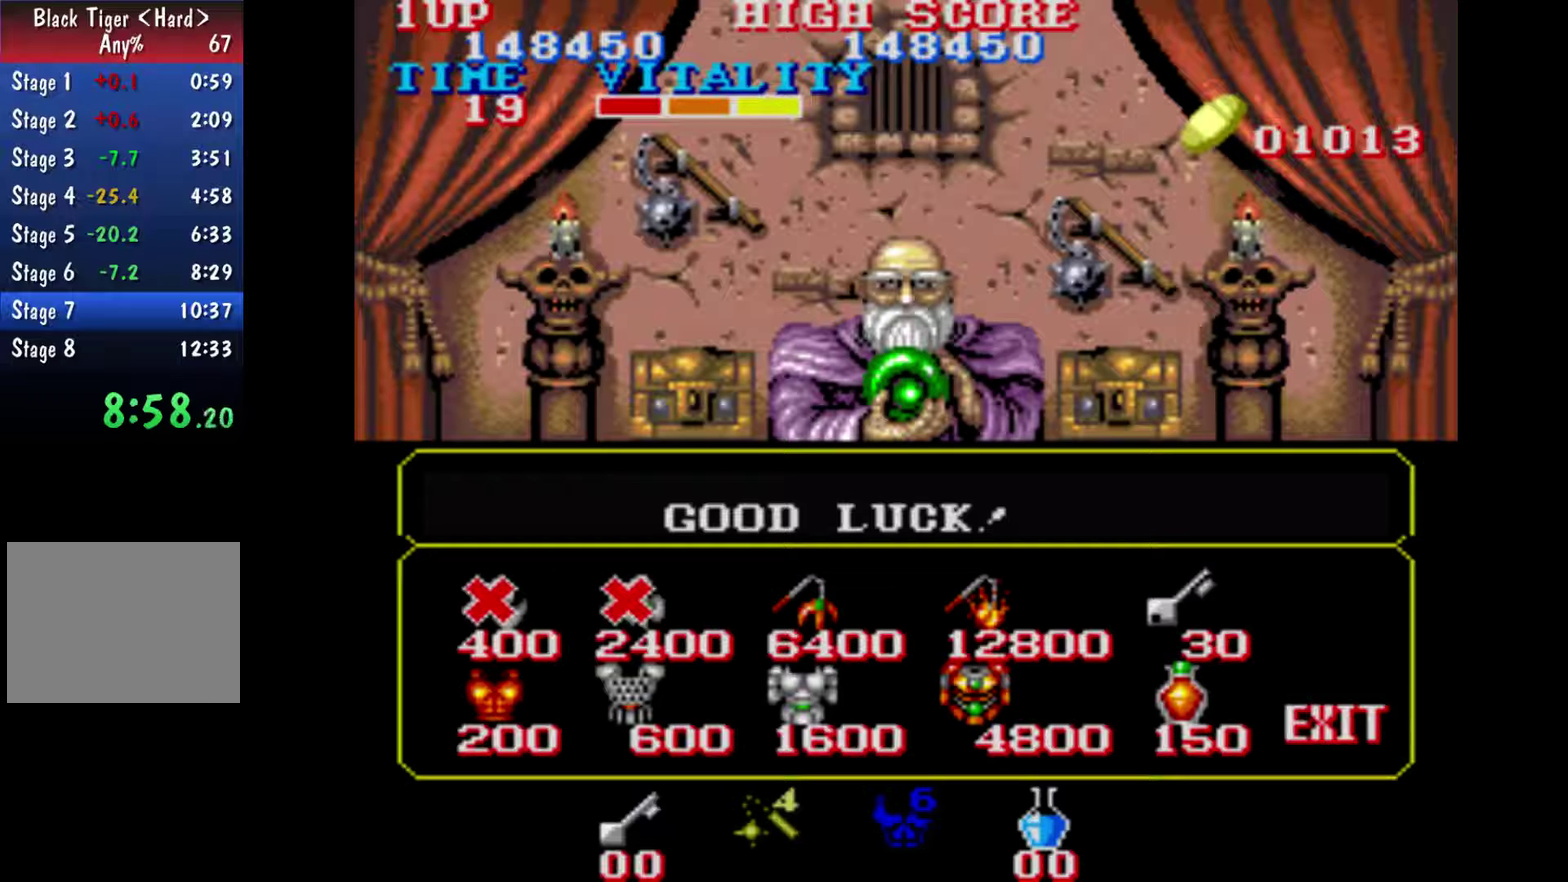
{"buttons": [], "left_stick": "center", "right_stick": "center", "events": []}
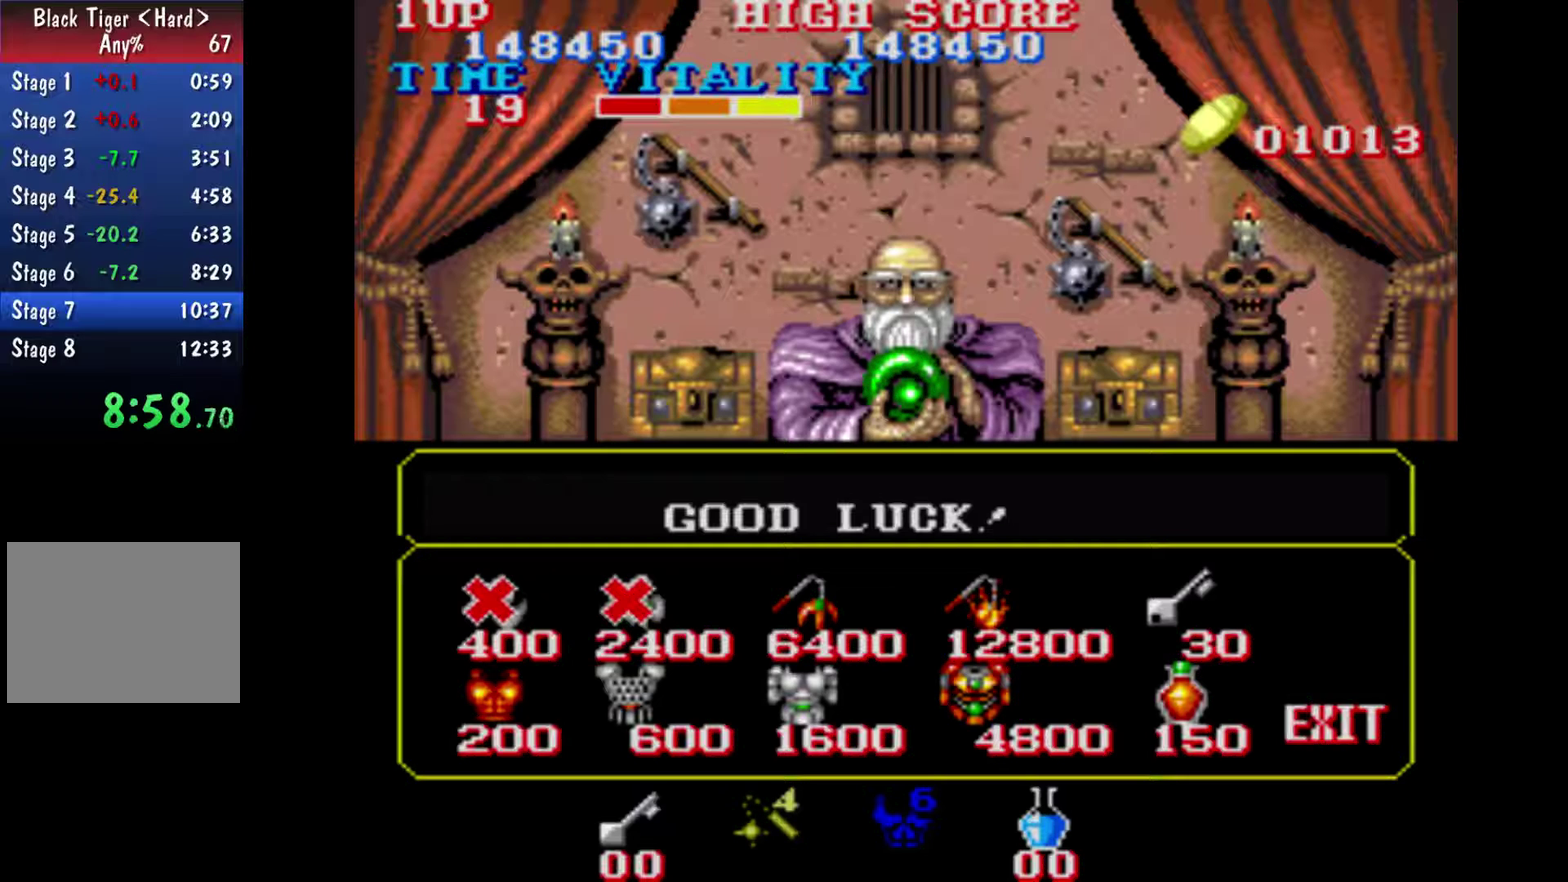
{"buttons": [], "left_stick": "center", "right_stick": "center", "events": []}
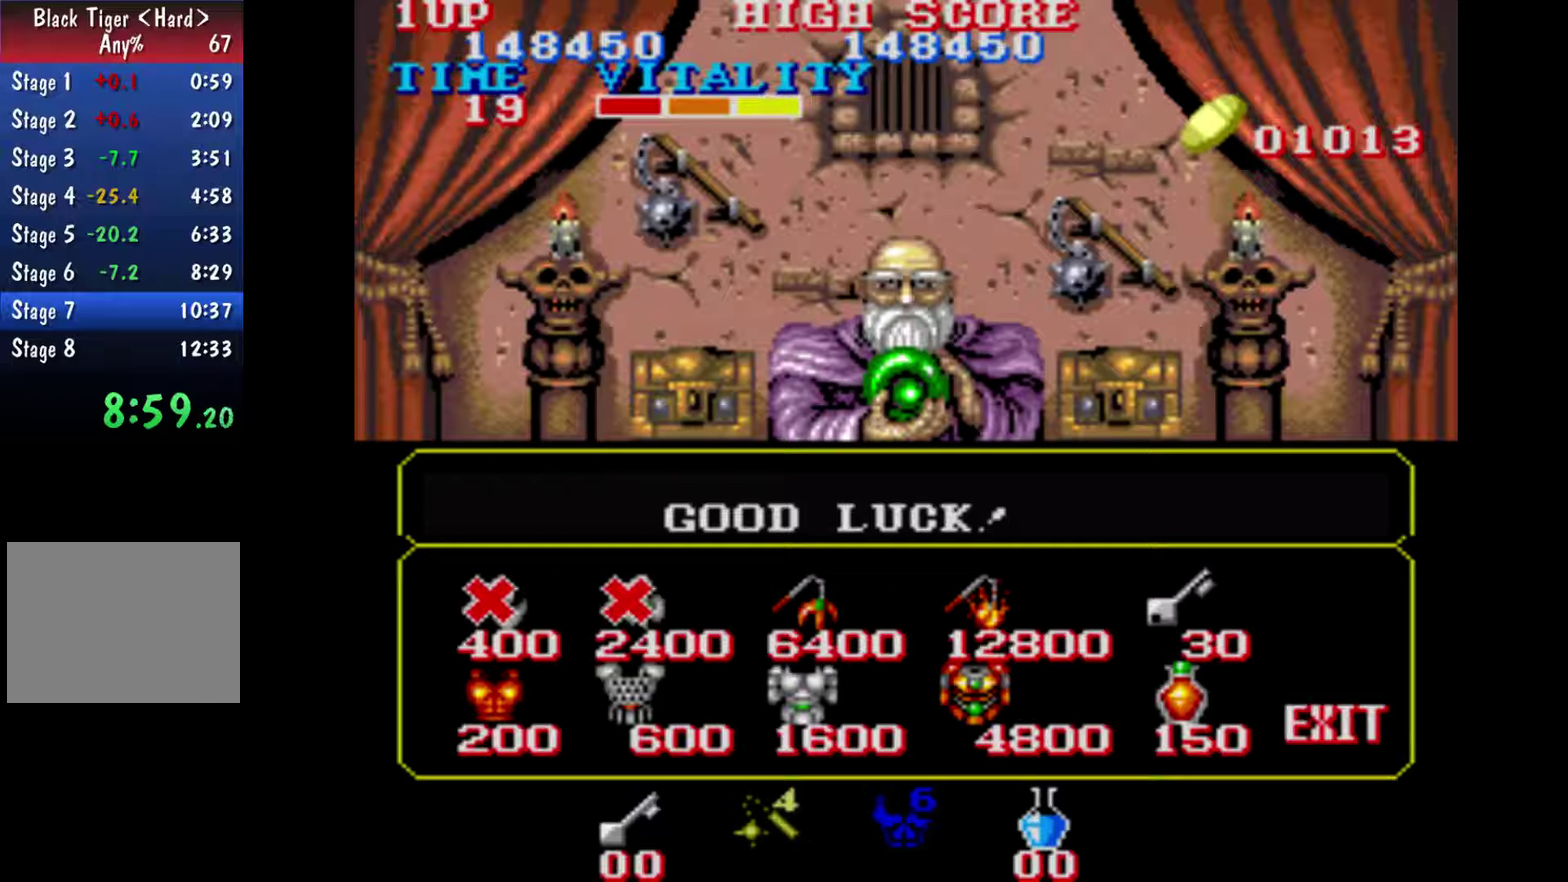
{"buttons": [], "left_stick": "center", "right_stick": "center", "events": []}
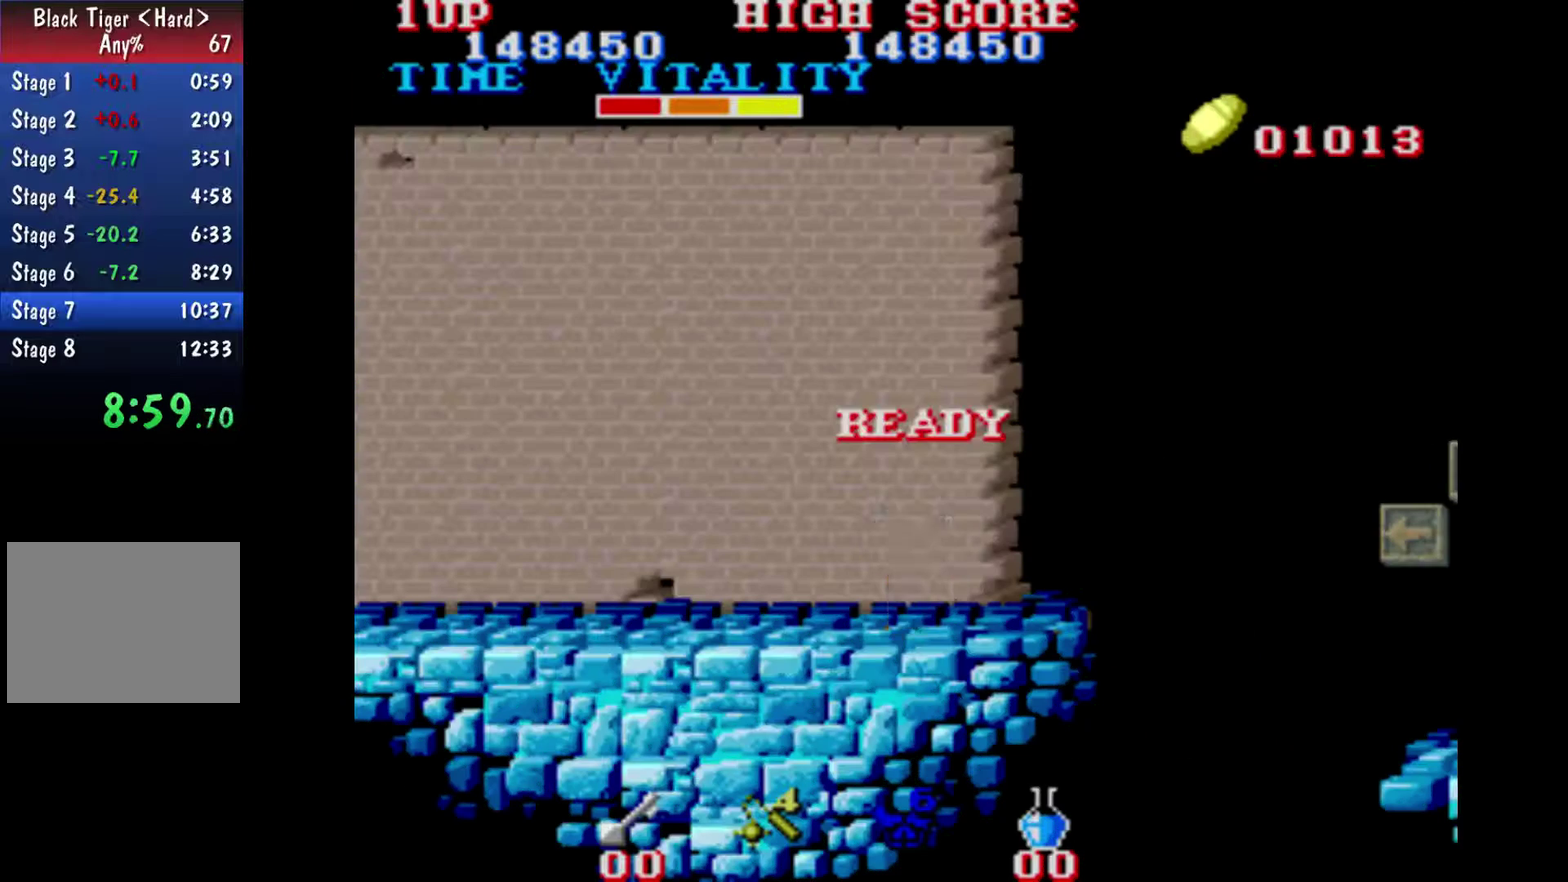
{"buttons": [], "left_stick": "center", "right_stick": "center", "events": []}
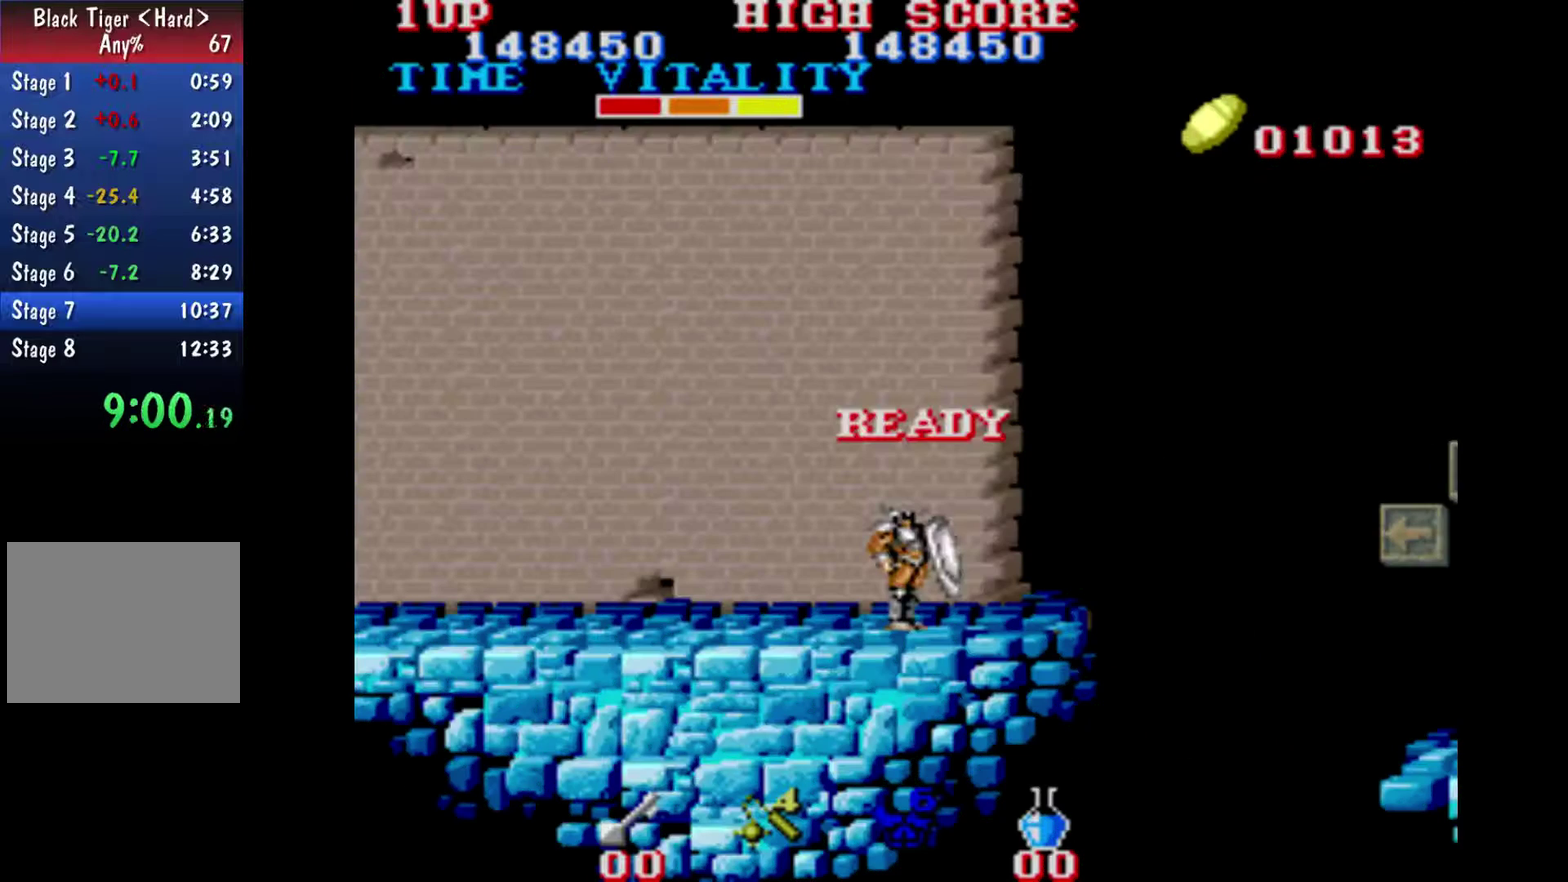
{"buttons": [], "left_stick": "center", "right_stick": "center", "events": []}
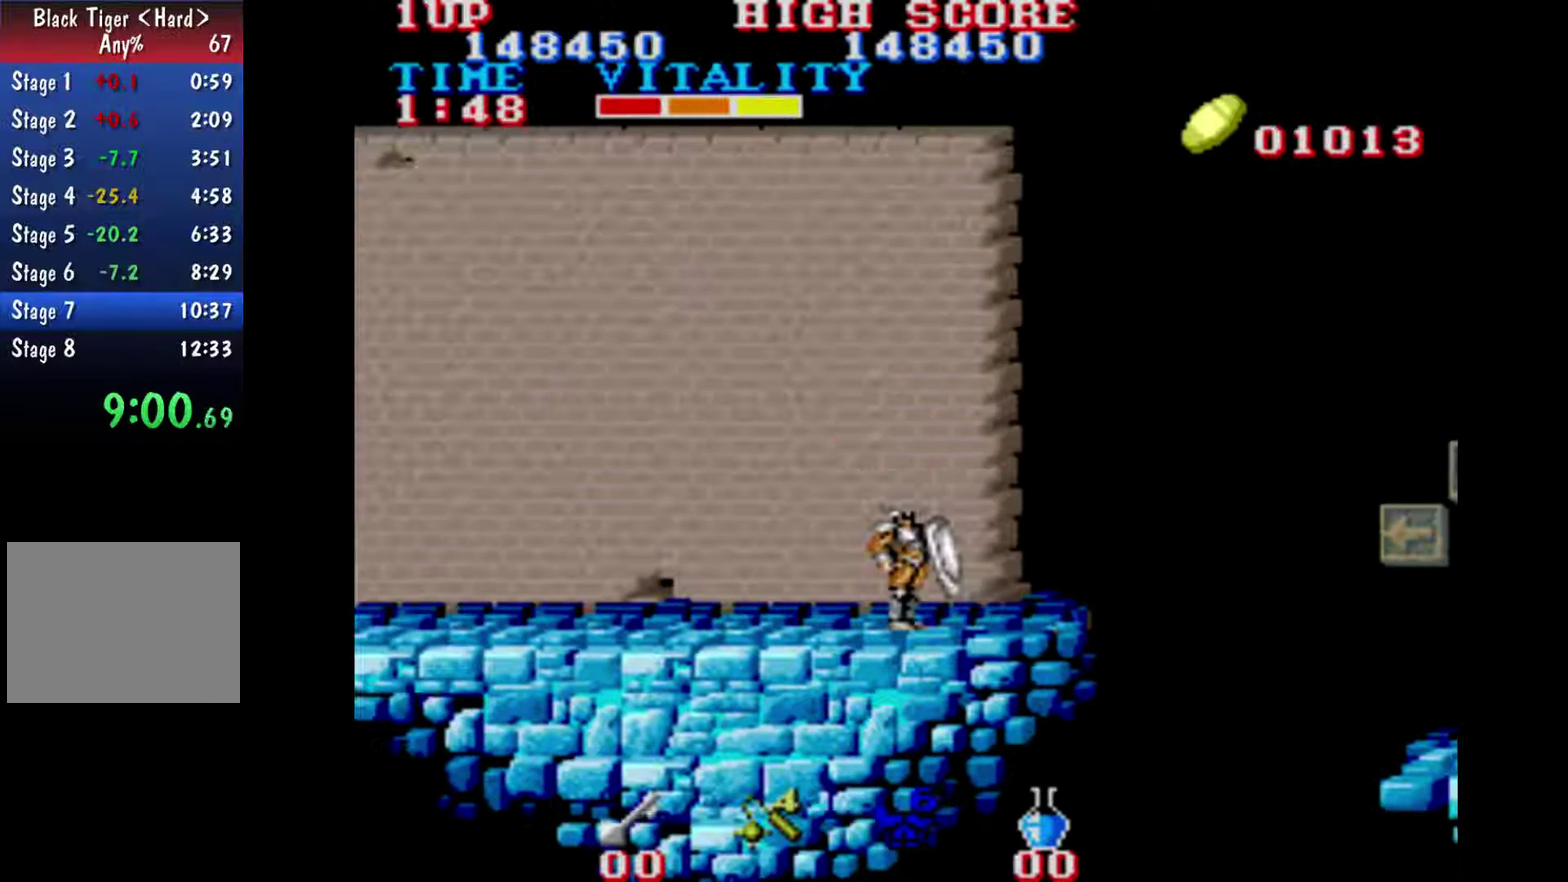
{"buttons": ["A", "B"], "left_stick": "right", "right_stick": "center", "events": [[33, "left_stick", "right"], [200, "A", "down"], [267, "B", "down"]]}
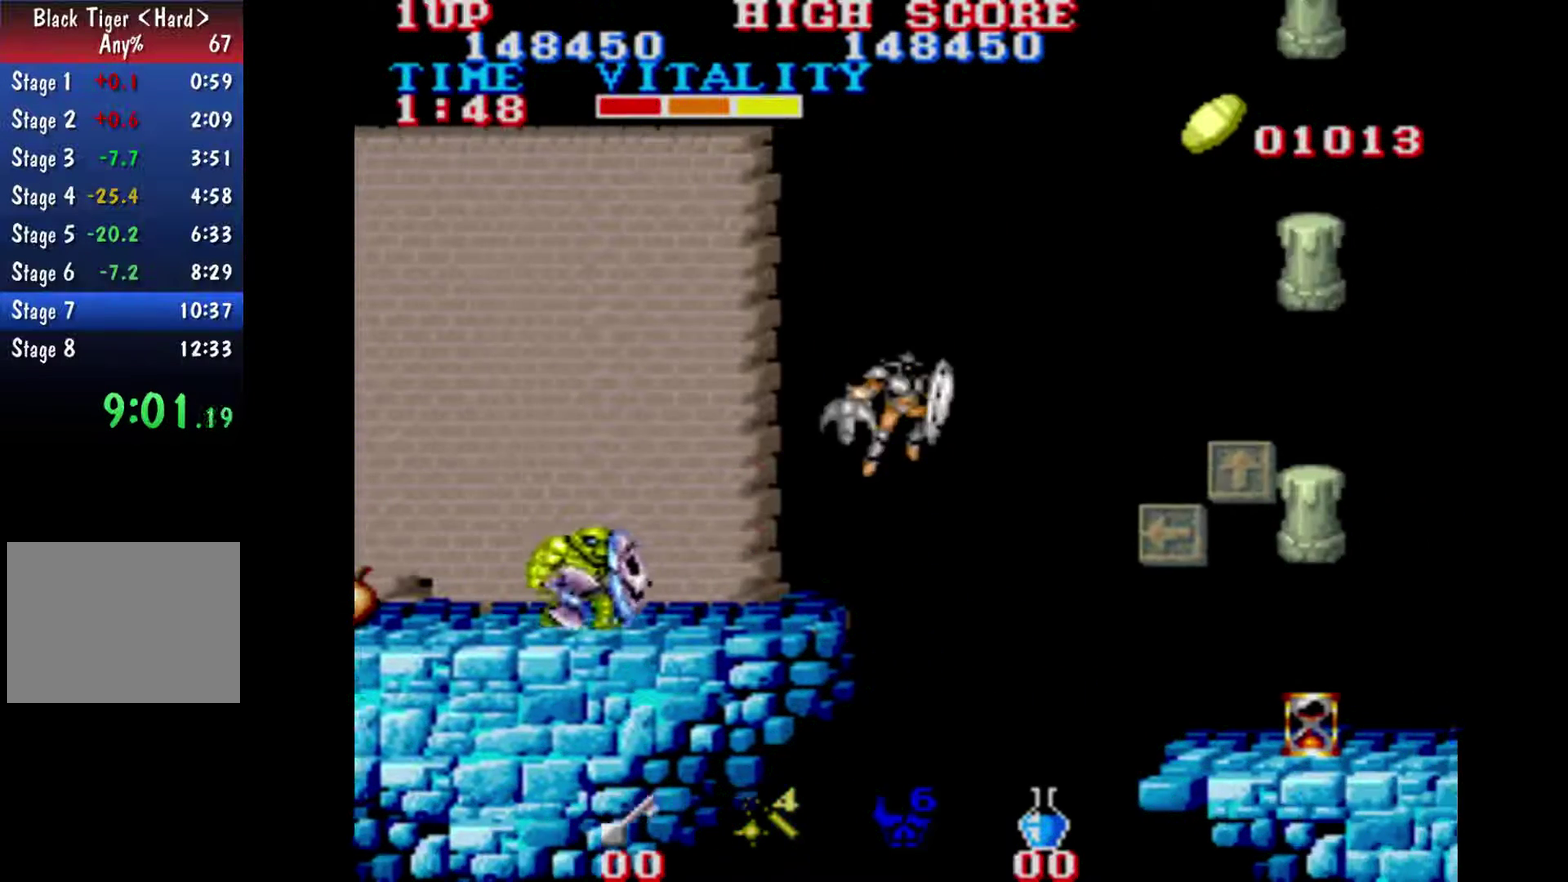
{"buttons": [], "left_stick": "right", "right_stick": "center", "events": [[267, "A", "up"], [267, "B", "up"]]}
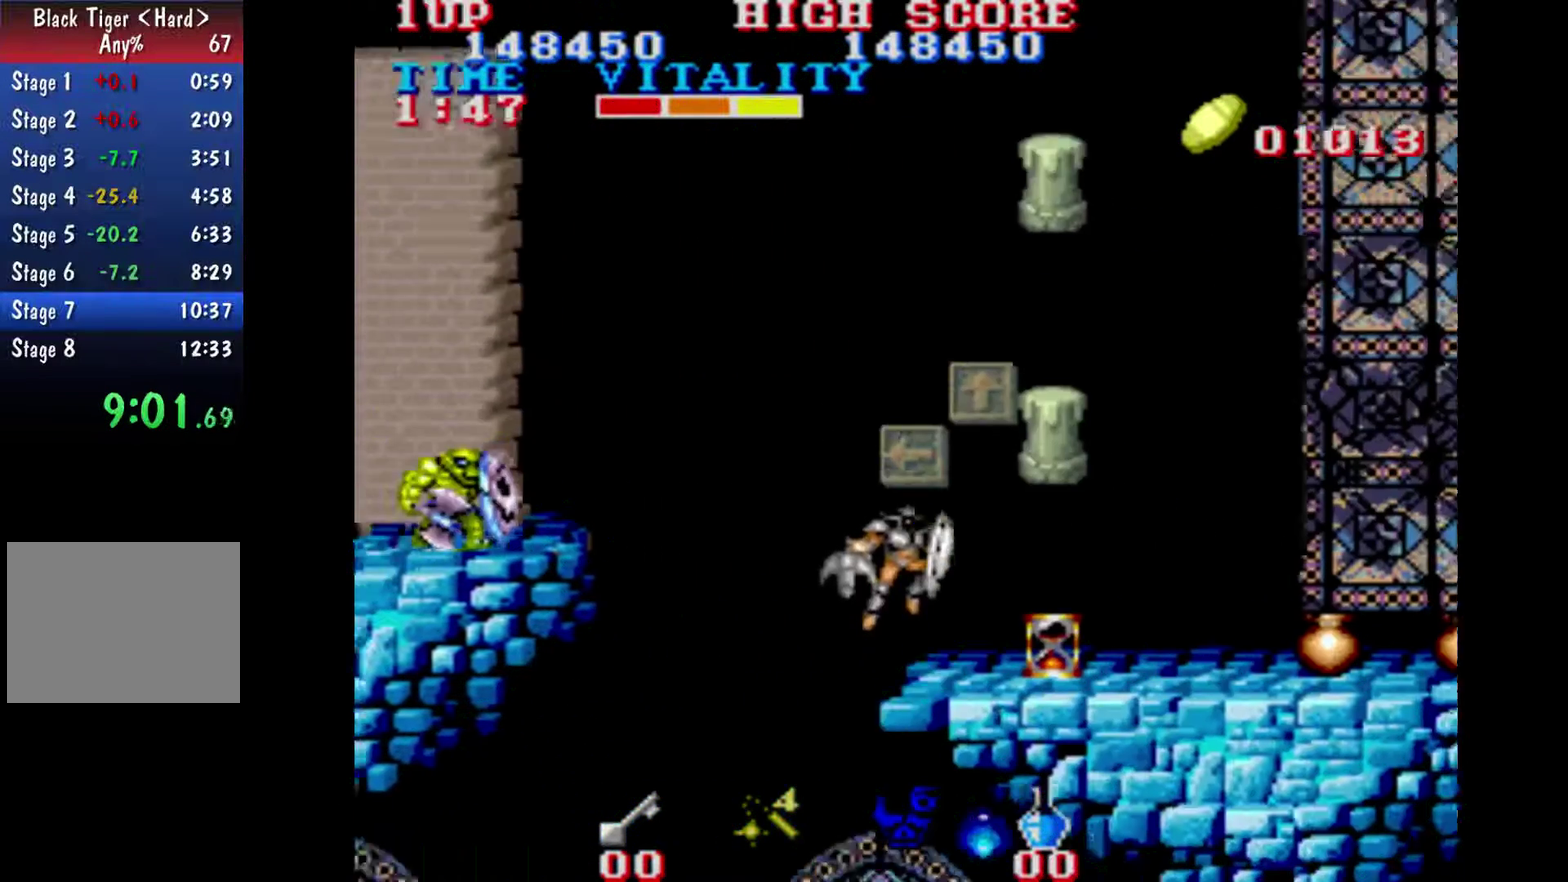
{"buttons": [], "left_stick": "up", "right_stick": "center", "events": [[267, "left_stick", "center"], [333, "B", "down"], [467, "B", "up"], [467, "left_stick", "up"]]}
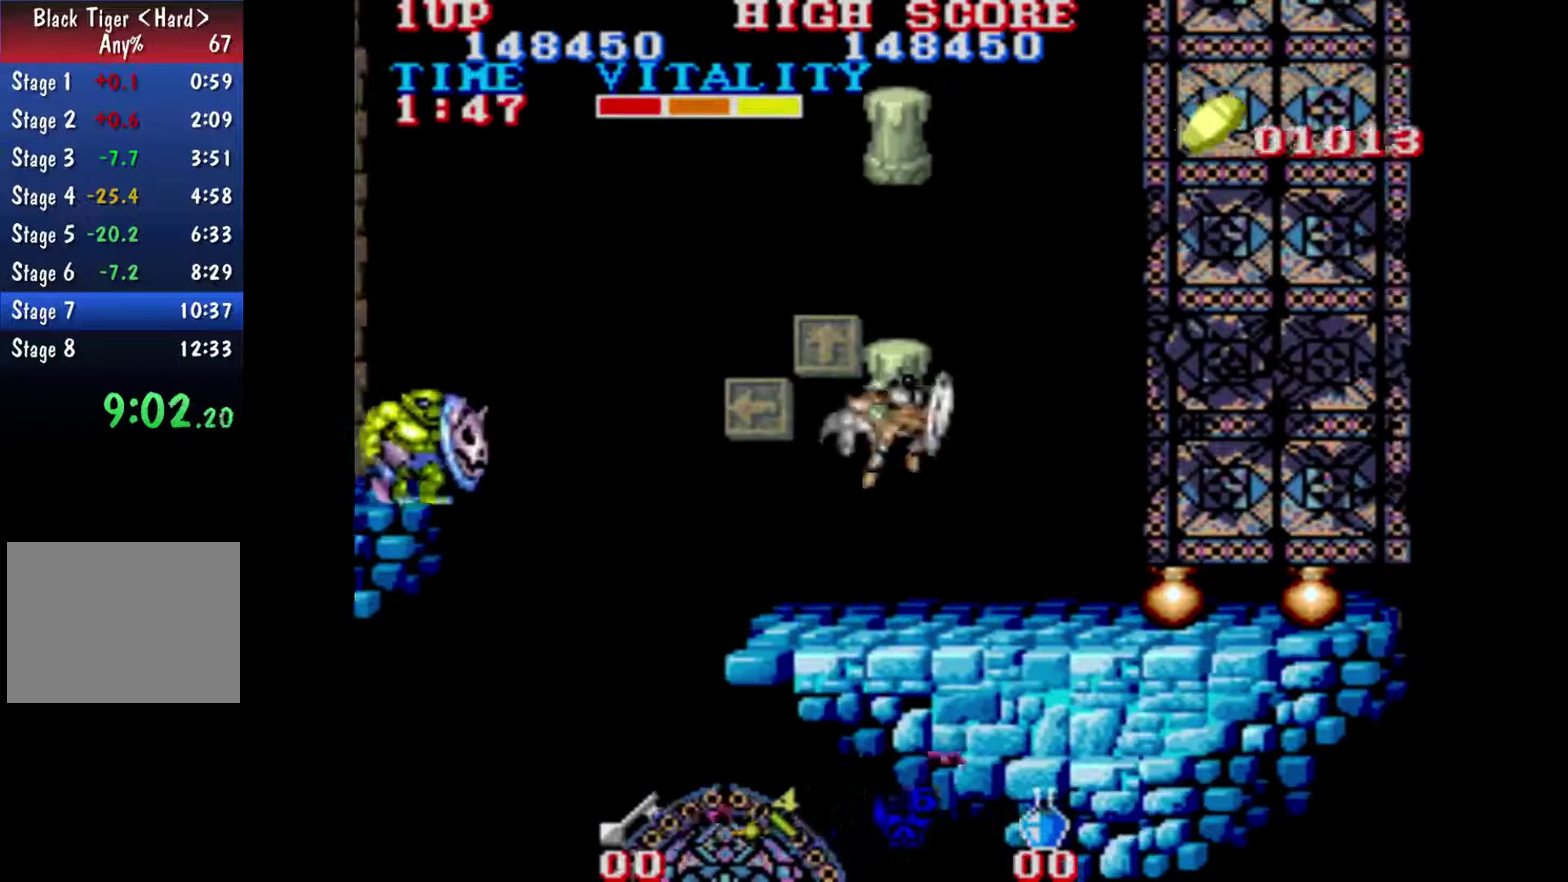
{"buttons": [], "left_stick": "up", "right_stick": "center", "events": [[33, "A", "down"], [167, "A", "up"], [200, "B", "down"], [333, "B", "up"]]}
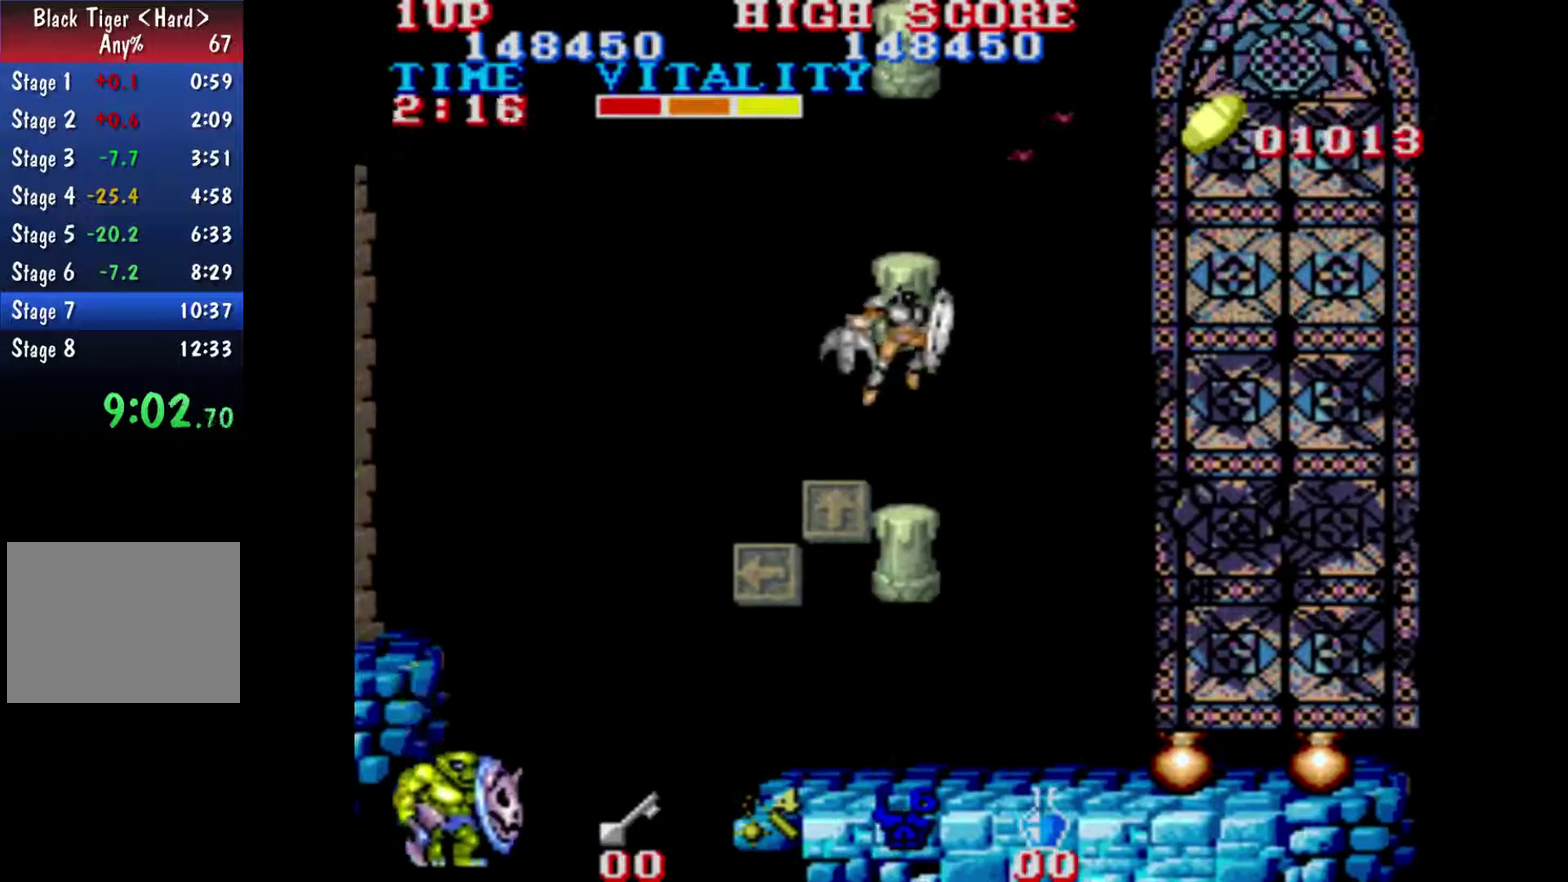
{"buttons": [], "left_stick": "up", "right_stick": "center", "events": [[167, "A", "down"], [200, "B", "down"], [267, "B", "up"], [500, "A", "up"]]}
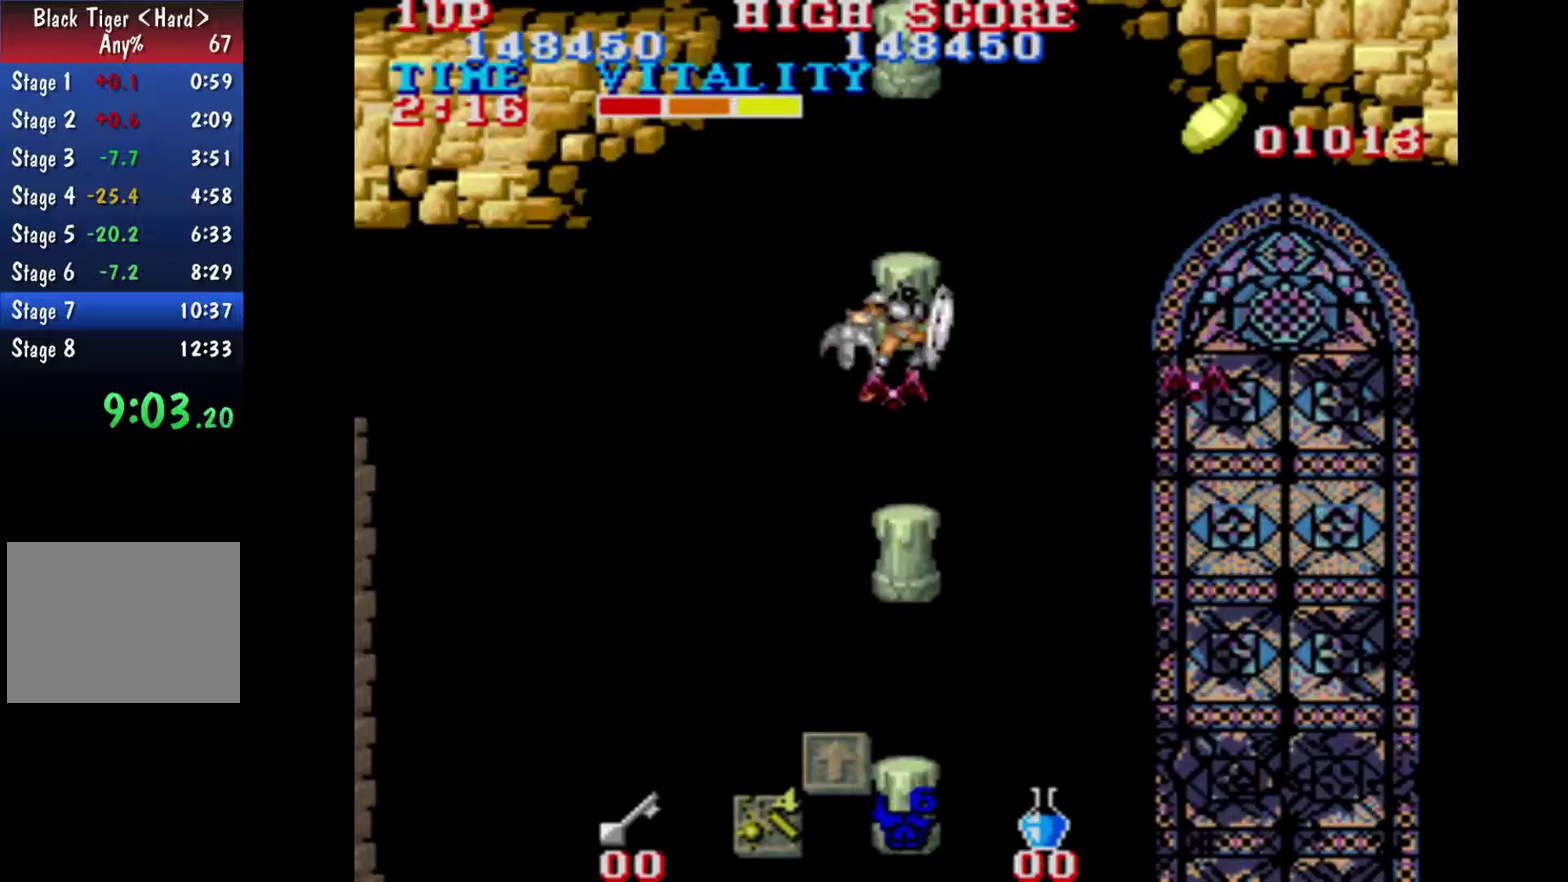
{"buttons": [], "left_stick": "center", "right_stick": "center", "events": [[133, "B", "down"], [267, "B", "up"], [400, "left_stick", "center"]]}
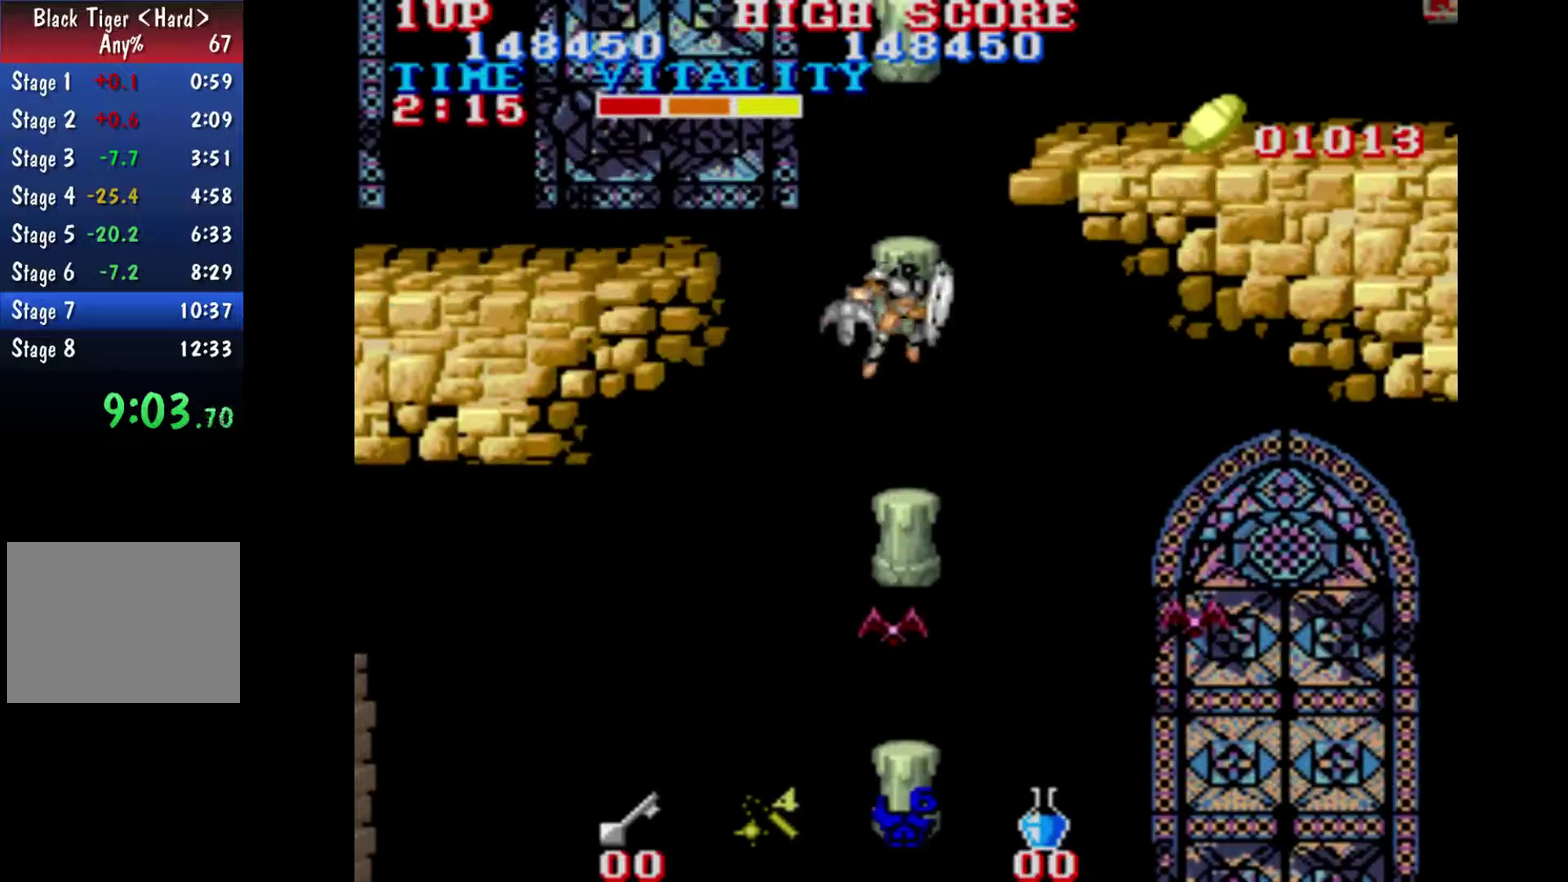
{"buttons": [], "left_stick": "left", "right_stick": "center", "events": [[33, "left_stick", "left"], [133, "B", "down"], [267, "B", "up"]]}
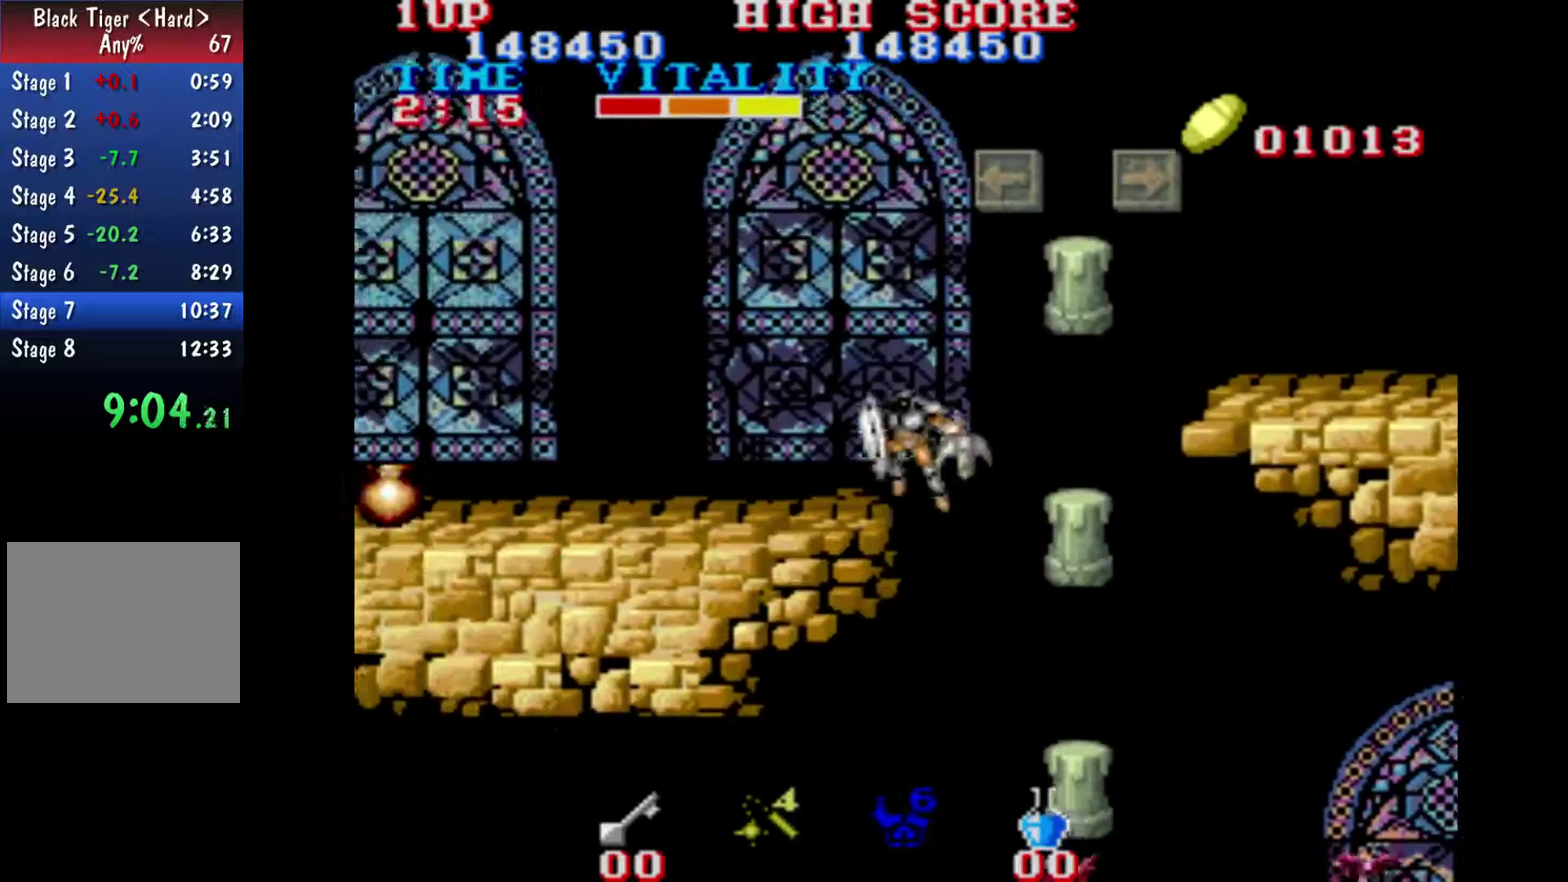
{"buttons": [], "left_stick": "left", "right_stick": "center", "events": []}
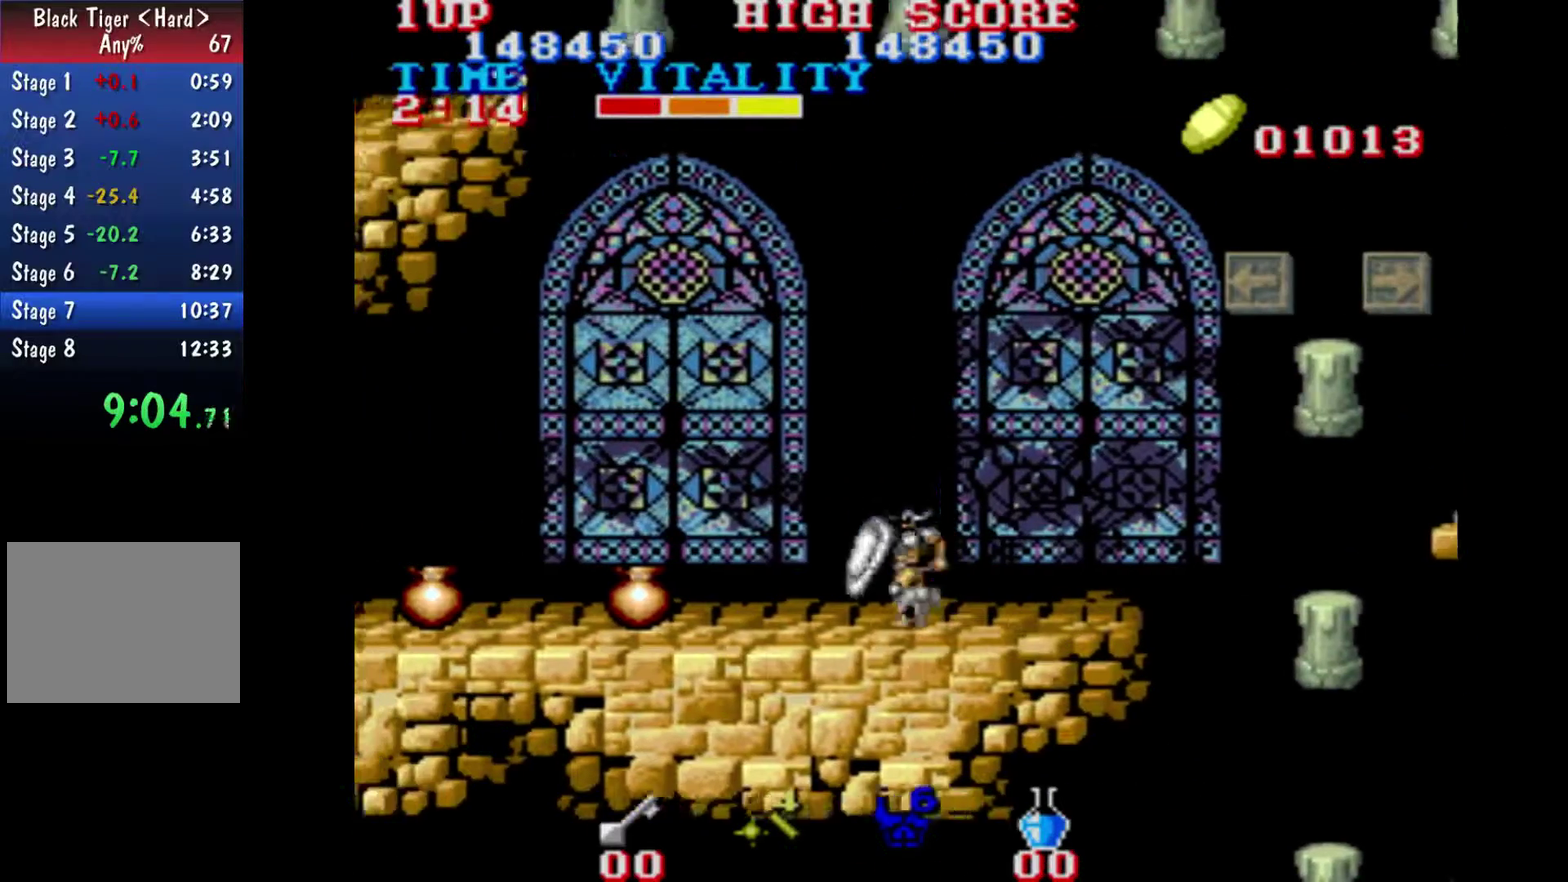
{"buttons": [], "left_stick": "left", "right_stick": "center", "events": []}